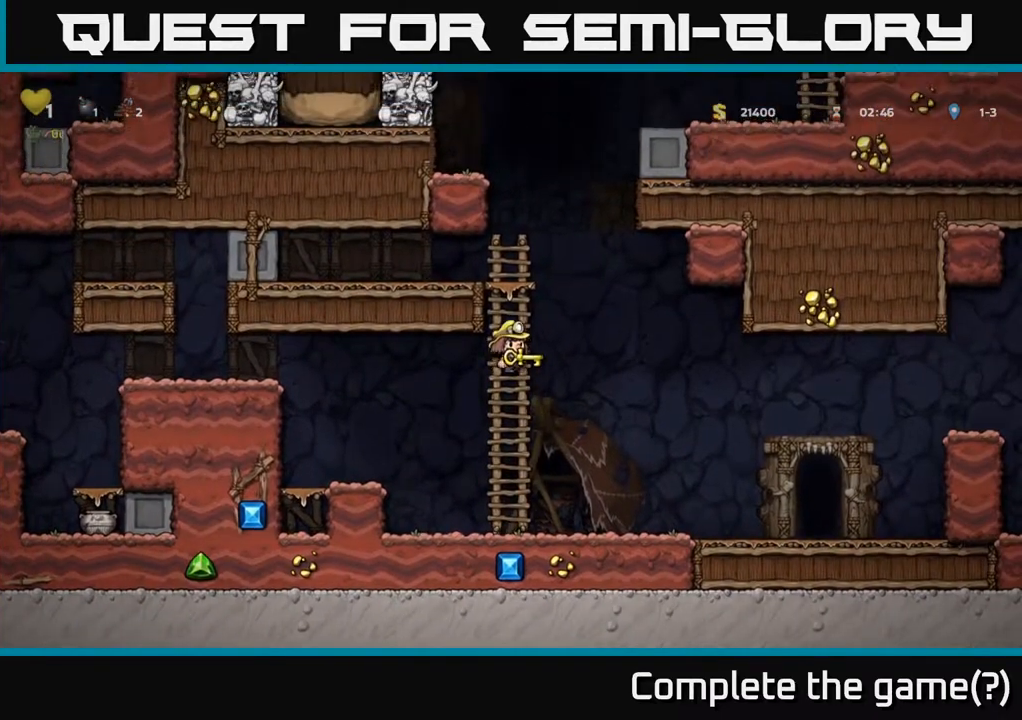
Gameplay with a controller (Xbox layout); each line is a JSON object with the inputs held at the frame after it. "events" lists button and stick changes between this image and that frame as [ms after this image, input, new state], when the widget could be followed in between.
{"buttons": ["DPAD_UP"], "left_stick": "center", "right_stick": "center", "events": [[183, "A", "up"]]}
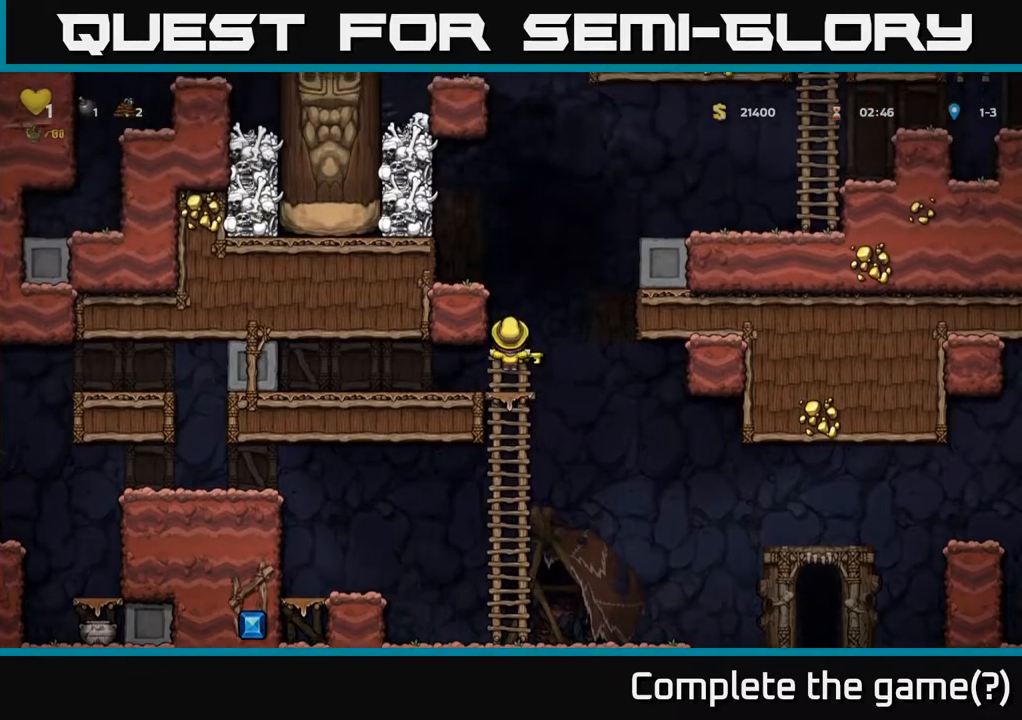
{"buttons": ["A", "DPAD_UP", "DPAD_RIGHT"], "left_stick": "center", "right_stick": "center", "events": [[17, "DPAD_RIGHT", "down"], [33, "A", "down"], [33, "DPAD_UP", "up"], [317, "A", "up"], [400, "DPAD_UP", "down"], [450, "A", "down"]]}
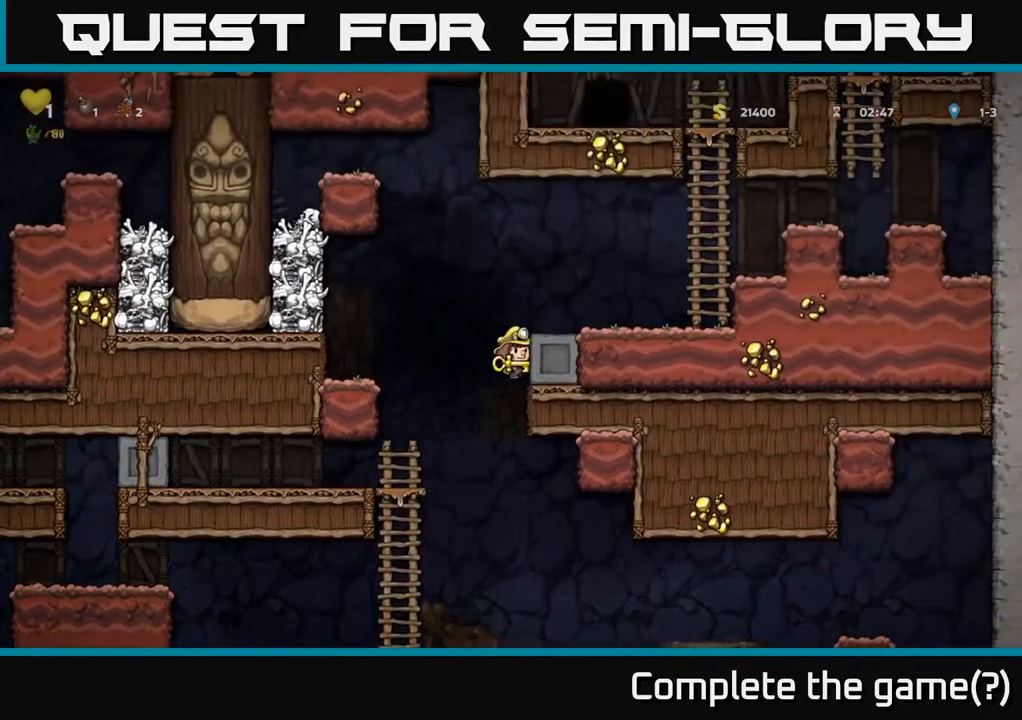
{"buttons": ["A", "DPAD_RIGHT"], "left_stick": "center", "right_stick": "center", "events": [[183, "DPAD_UP", "up"], [200, "A", "up"], [450, "A", "down"]]}
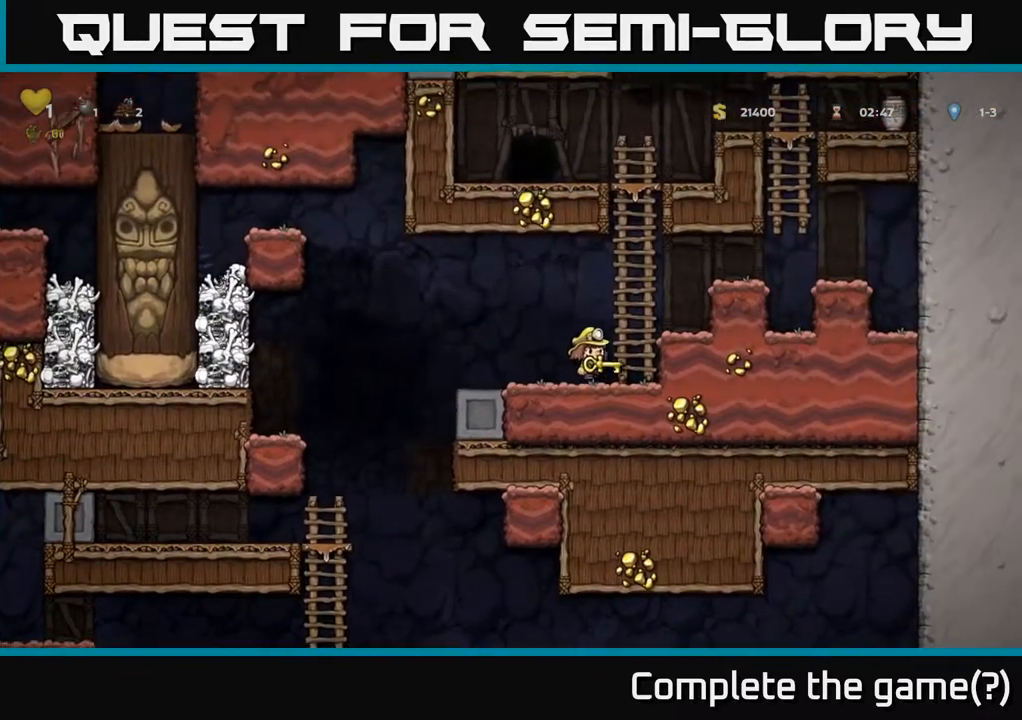
{"buttons": ["DPAD_UP"], "left_stick": "center", "right_stick": "center", "events": [[17, "DPAD_UP", "down"], [83, "DPAD_RIGHT", "up"], [133, "A", "up"], [267, "A", "down"], [450, "A", "up"]]}
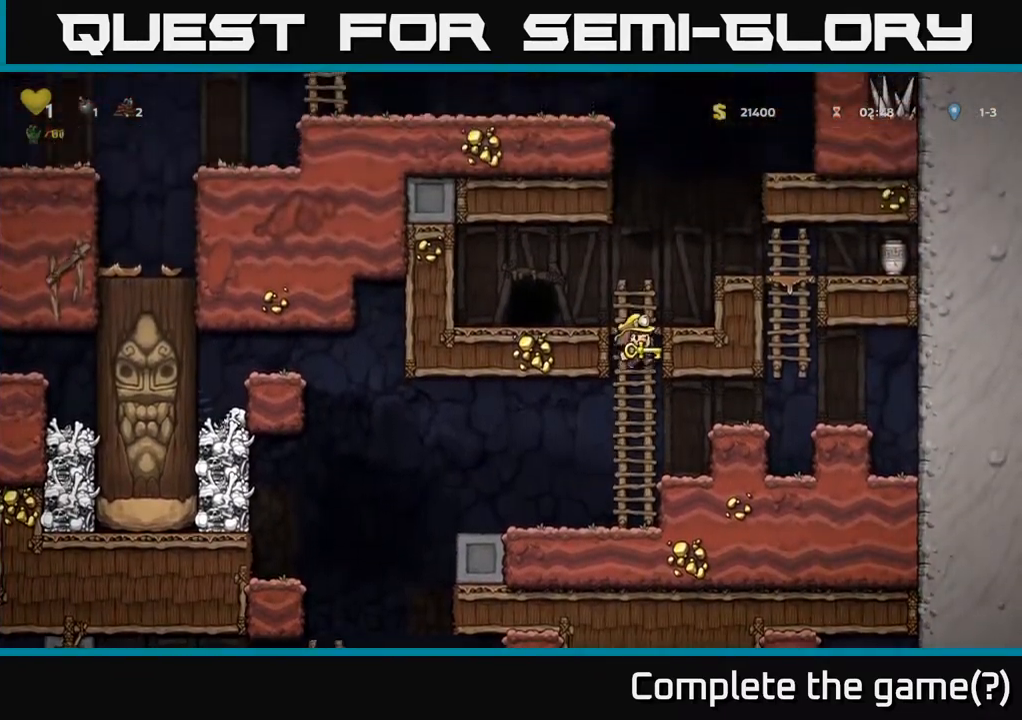
{"buttons": [], "left_stick": "center", "right_stick": "center", "events": [[100, "A", "down"], [100, "DPAD_LEFT", "down"], [150, "DPAD_UP", "up"], [217, "A", "up"], [333, "DPAD_LEFT", "up"]]}
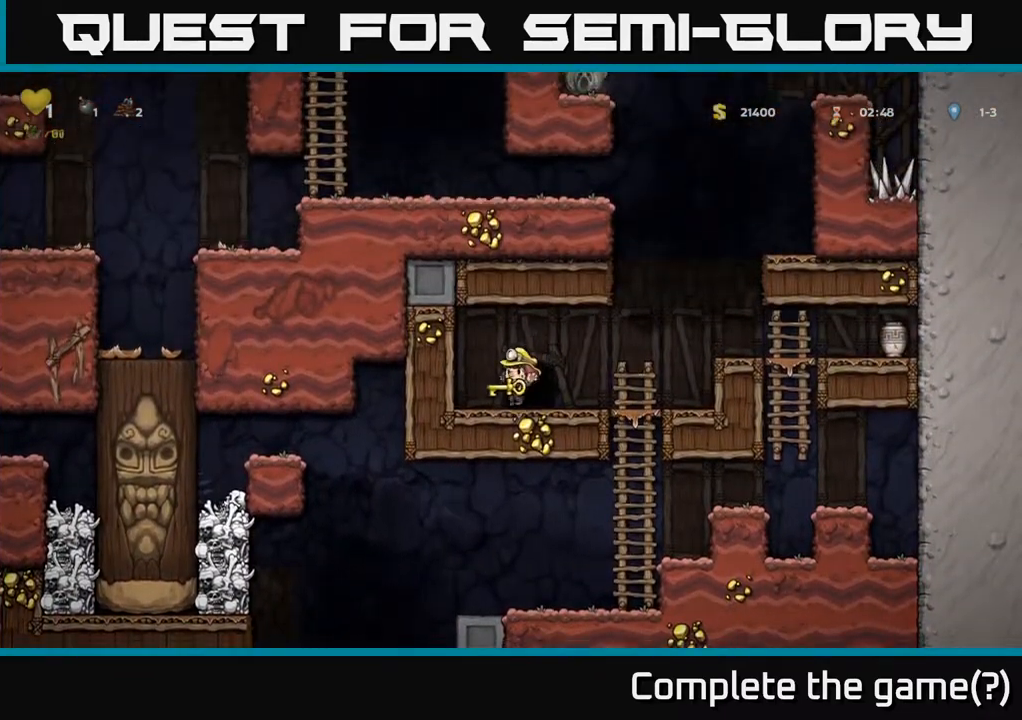
{"buttons": ["L2"], "left_stick": "center", "right_stick": "center", "events": [[33, "L2", "down"], [100, "L2", "up"], [200, "L2", "down"], [317, "L2", "up"], [417, "L2", "down"]]}
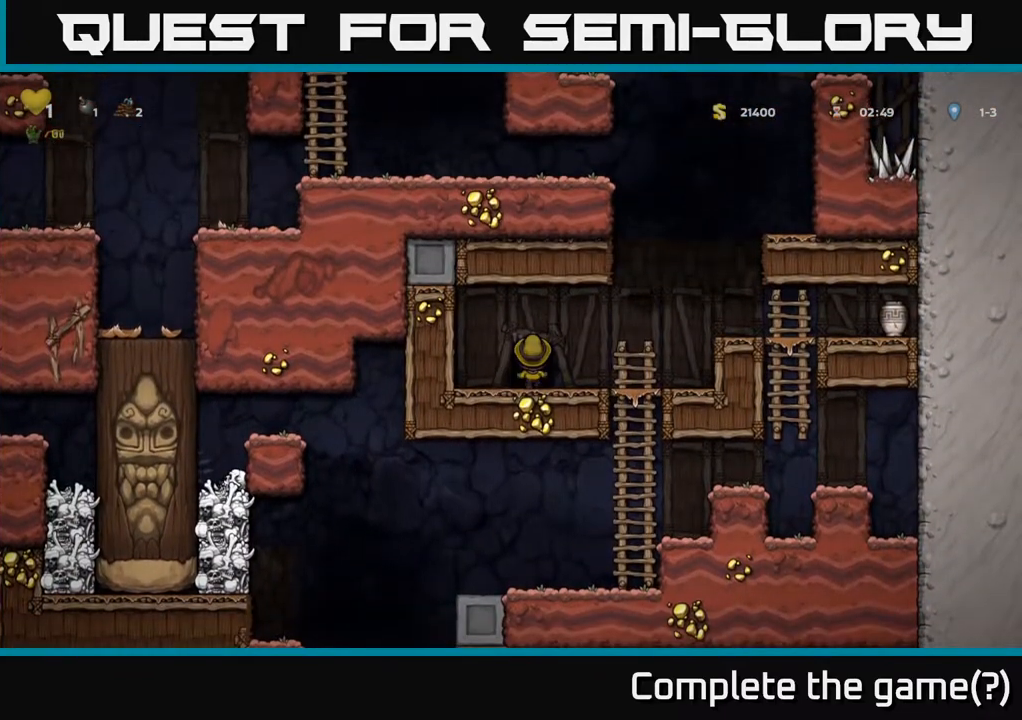
{"buttons": [], "left_stick": "center", "right_stick": "center", "events": [[17, "L2", "up"], [100, "L2", "down"], [233, "L2", "up"]]}
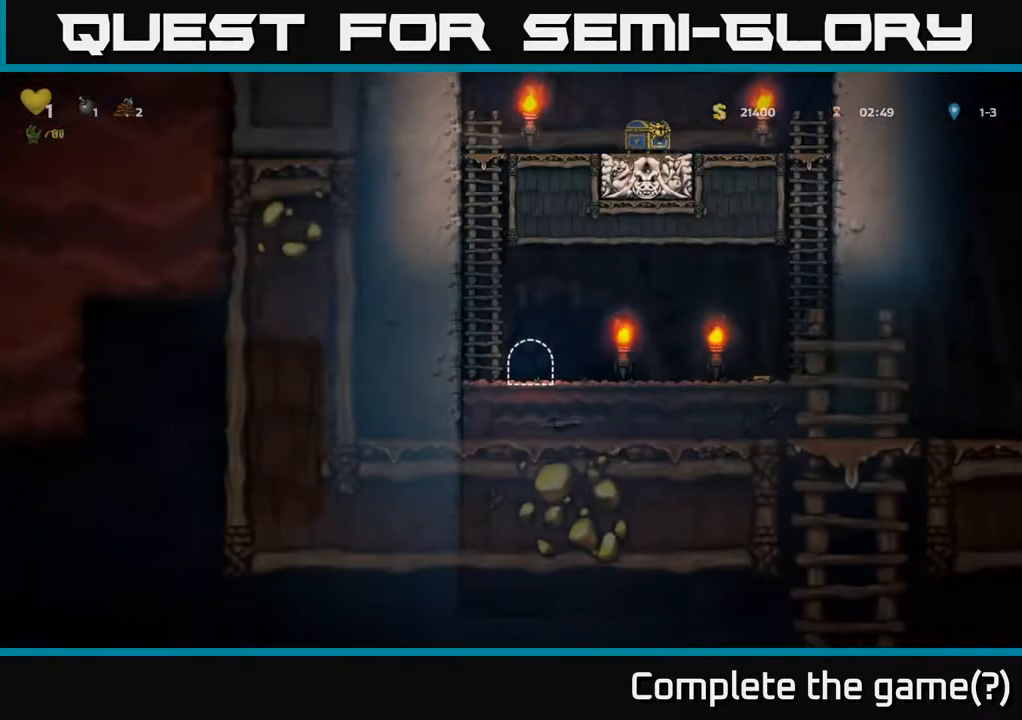
{"buttons": [], "left_stick": "center", "right_stick": "center", "events": []}
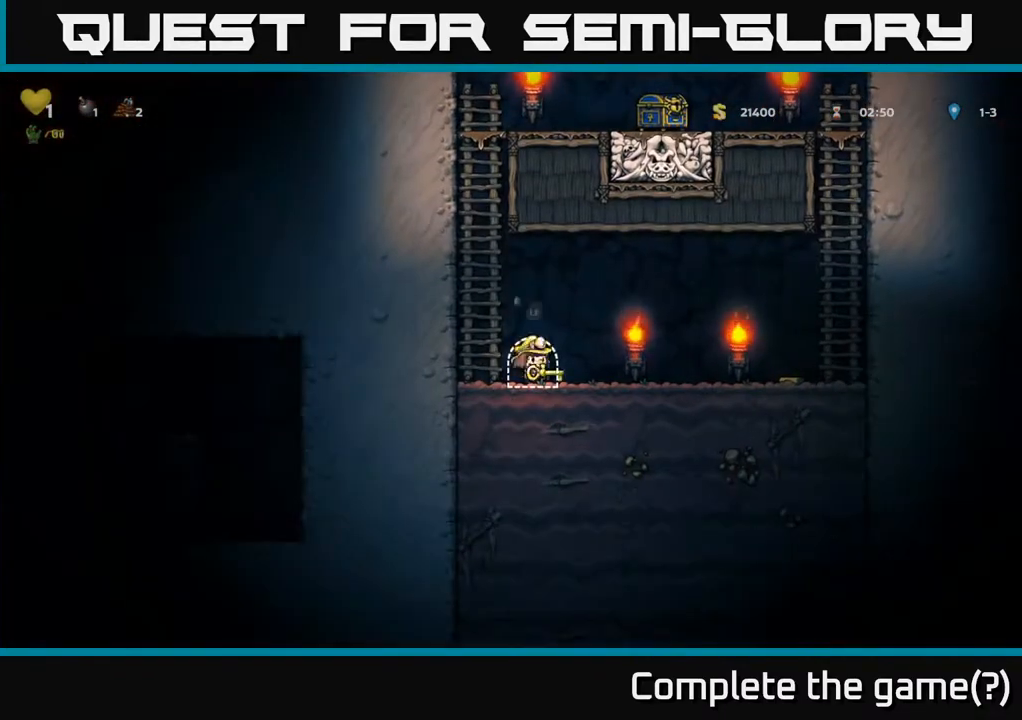
{"buttons": ["A", "DPAD_UP"], "left_stick": "center", "right_stick": "center", "events": [[33, "DPAD_LEFT", "down"], [83, "A", "down"], [167, "DPAD_UP", "down"], [233, "DPAD_LEFT", "up"], [250, "A", "up"], [417, "A", "down"]]}
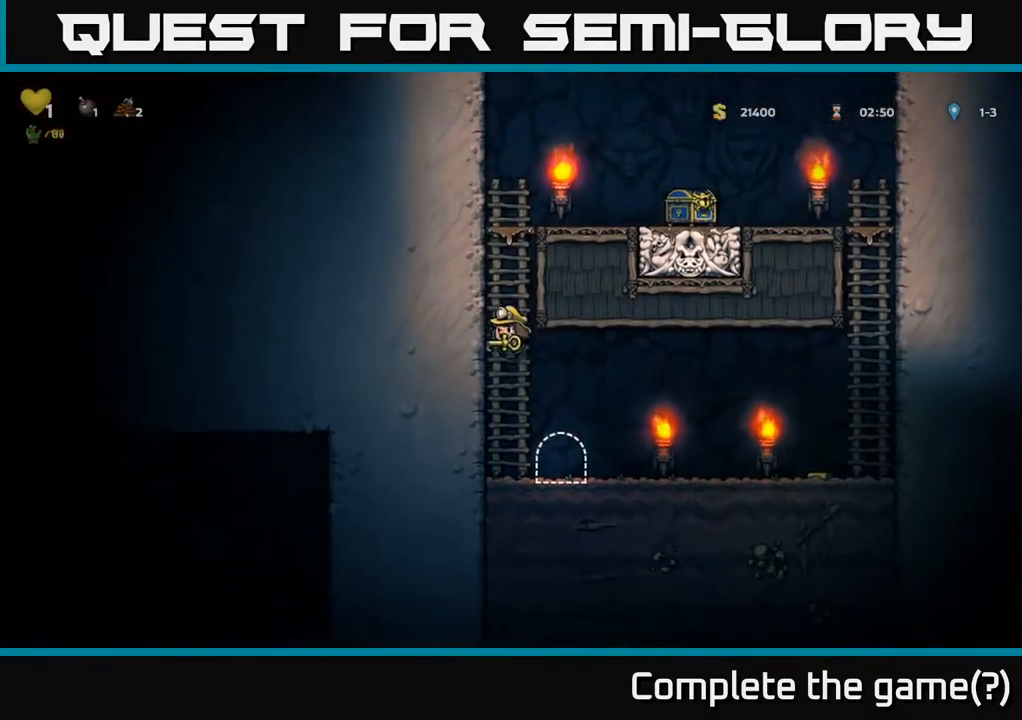
{"buttons": ["A", "DPAD_RIGHT"], "left_stick": "center", "right_stick": "center", "events": [[117, "A", "up"], [350, "A", "down"], [383, "DPAD_RIGHT", "down"], [500, "DPAD_UP", "up"]]}
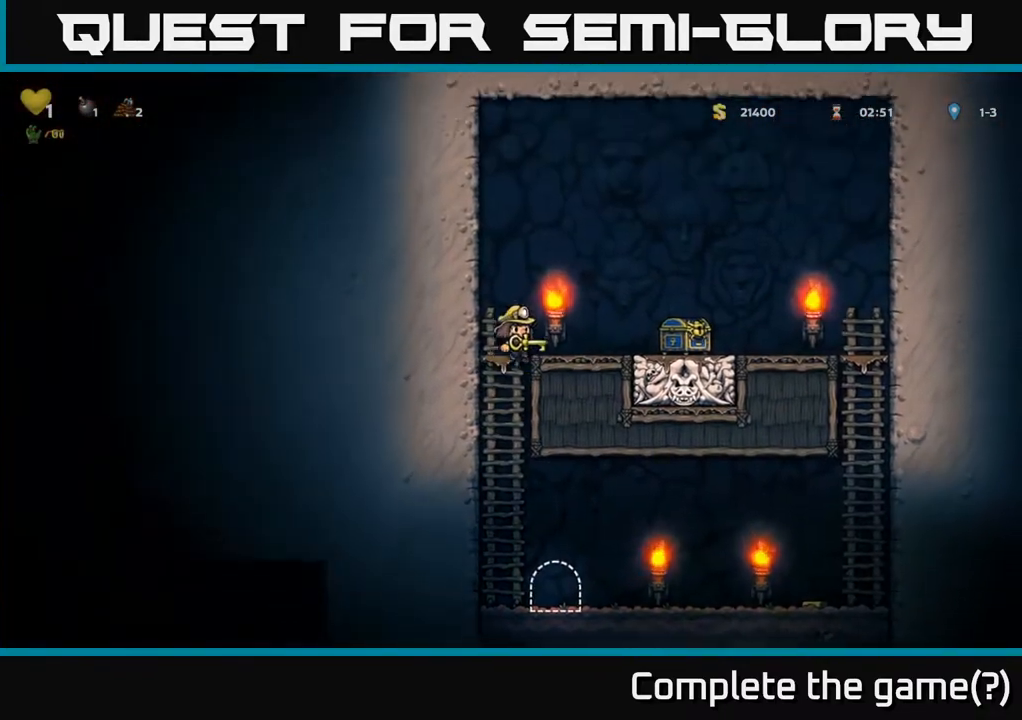
{"buttons": ["DPAD_RIGHT"], "left_stick": "center", "right_stick": "center", "events": [[50, "A", "up"]]}
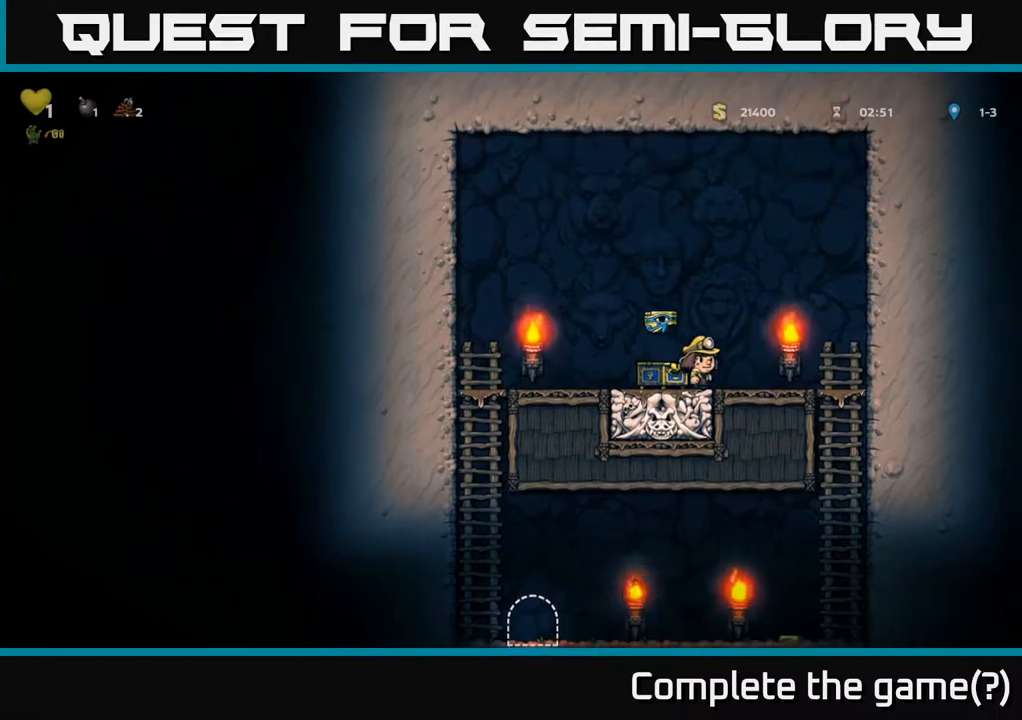
{"buttons": ["DPAD_LEFT"], "left_stick": "center", "right_stick": "center", "events": [[67, "DPAD_RIGHT", "up"], [100, "DPAD_LEFT", "down"], [333, "A", "down"], [367, "A", "up"]]}
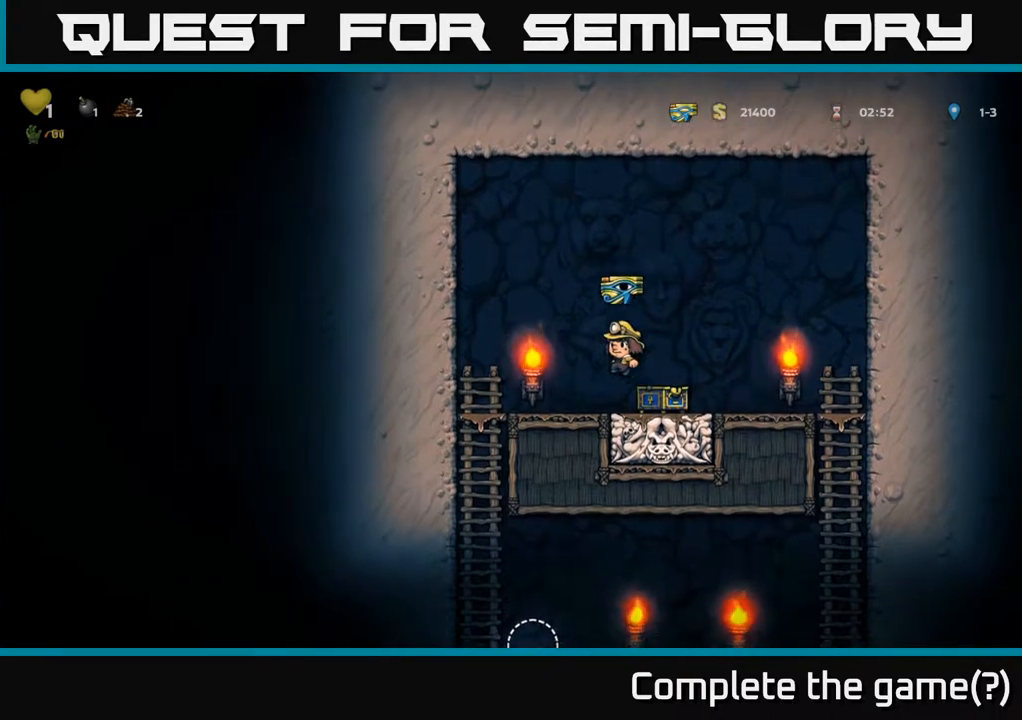
{"buttons": ["DPAD_DOWN"], "left_stick": "center", "right_stick": "center", "events": [[267, "DPAD_DOWN", "down"], [283, "DPAD_LEFT", "up"], [383, "A", "down"], [483, "A", "up"]]}
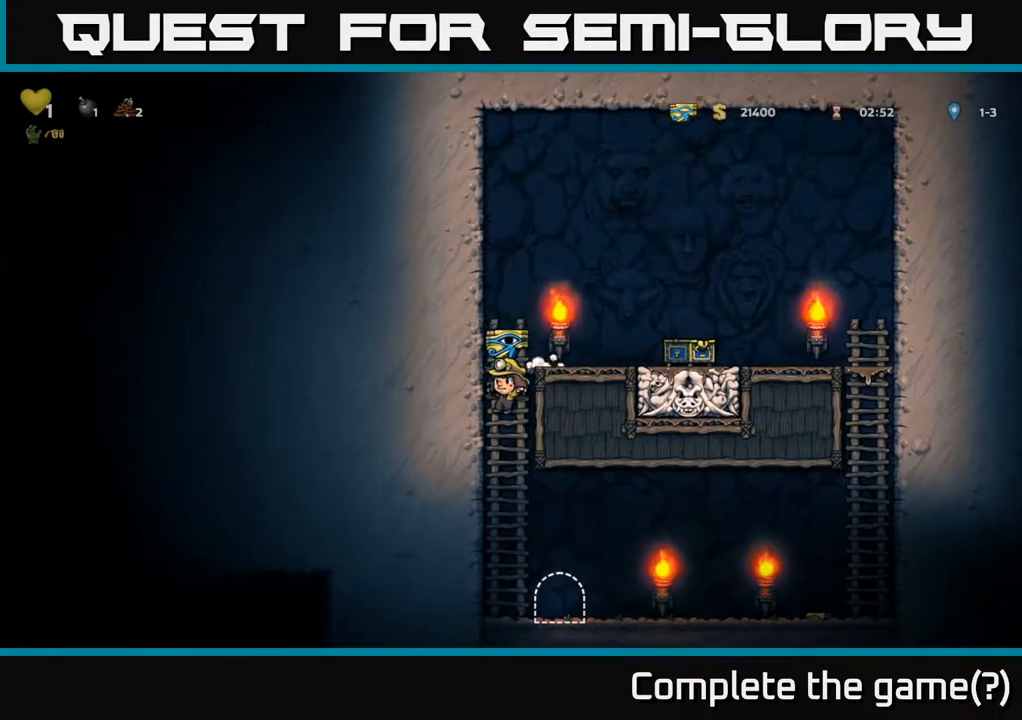
{"buttons": ["DPAD_RIGHT"], "left_stick": "center", "right_stick": "center", "events": [[117, "DPAD_DOWN", "up"], [217, "DPAD_RIGHT", "down"]]}
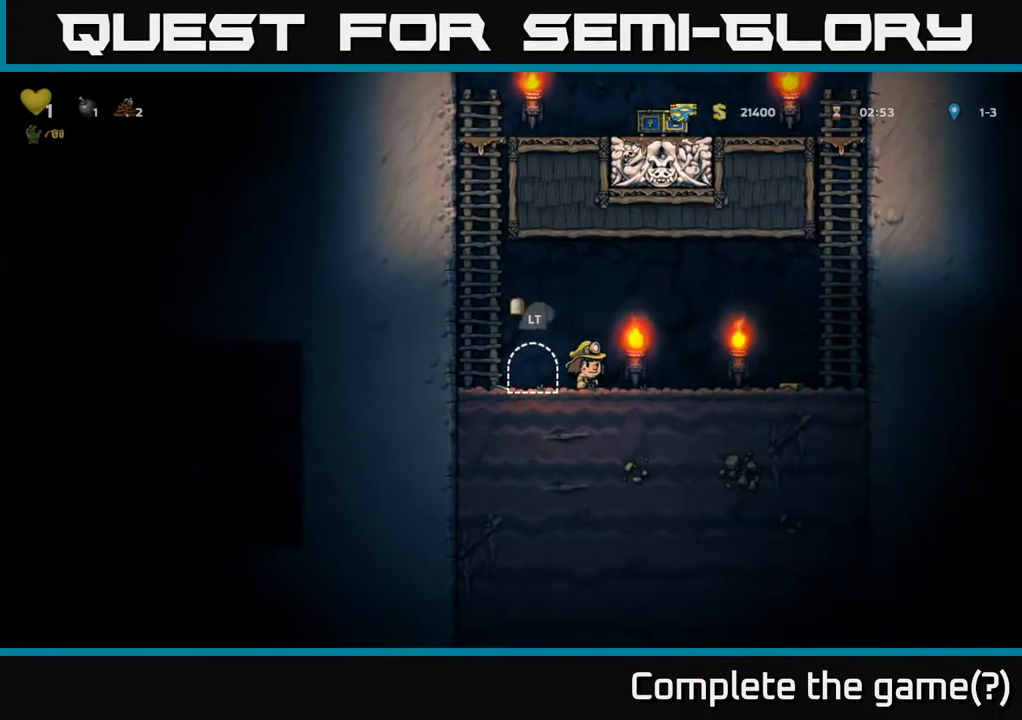
{"buttons": ["DPAD_LEFT"], "left_stick": "center", "right_stick": "center", "events": [[433, "DPAD_RIGHT", "up"], [467, "DPAD_LEFT", "down"]]}
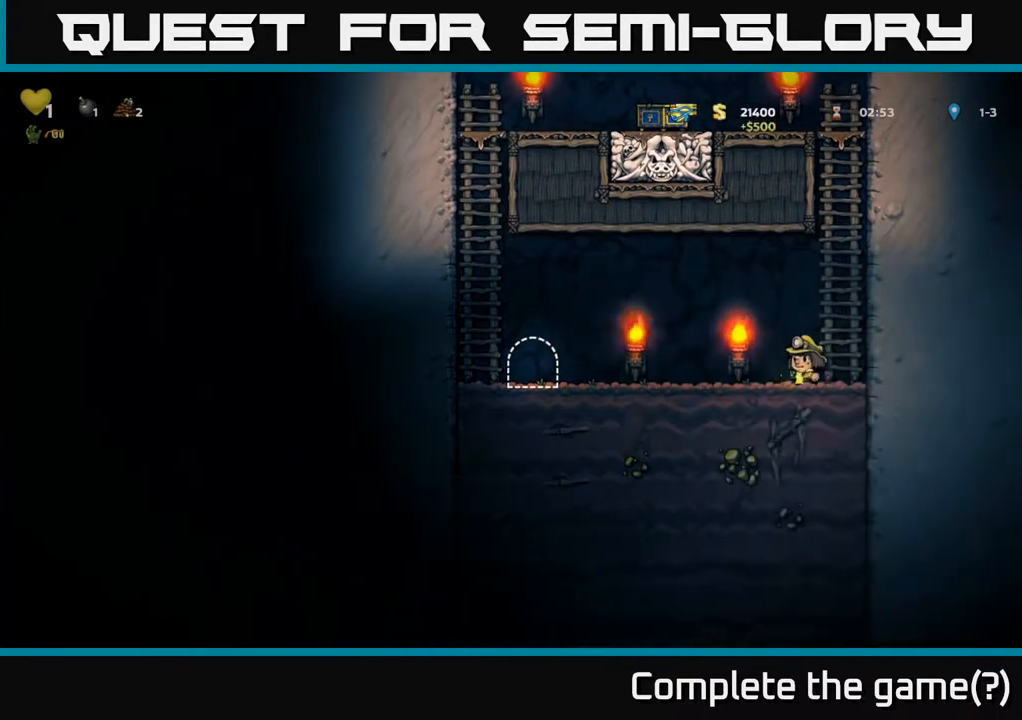
{"buttons": ["DPAD_LEFT"], "left_stick": "center", "right_stick": "center", "events": [[17, "A", "down"], [183, "A", "up"]]}
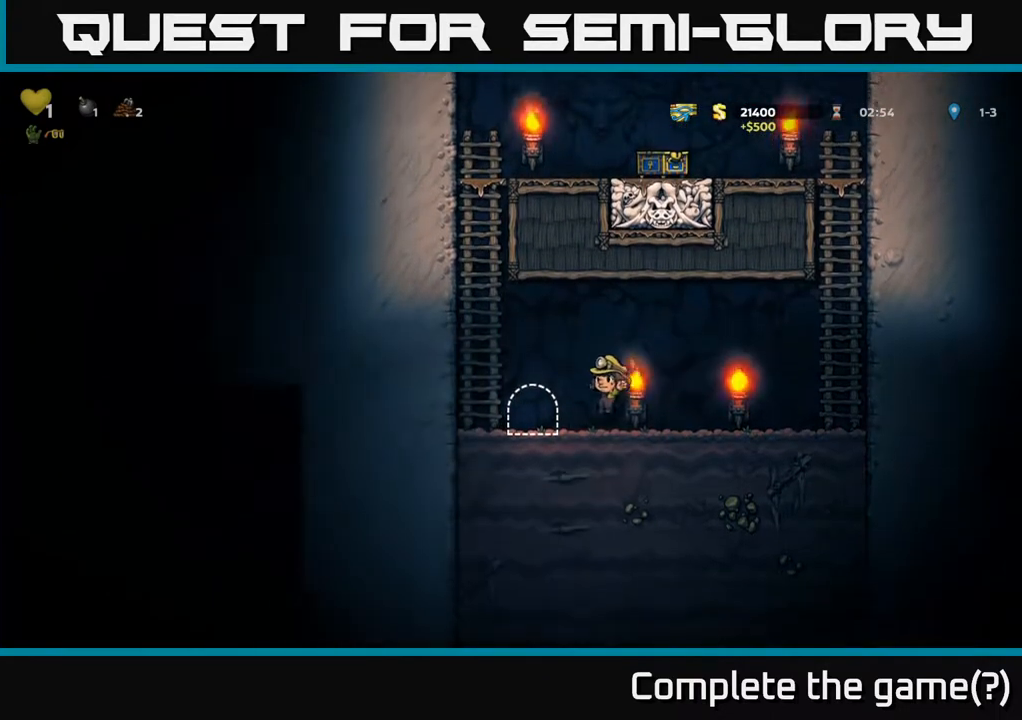
{"buttons": ["L2"], "left_stick": "center", "right_stick": "center", "events": [[67, "DPAD_LEFT", "up"], [83, "L2", "down"], [183, "L2", "up"], [267, "L2", "down"], [400, "L2", "up"], [433, "L2", "down"]]}
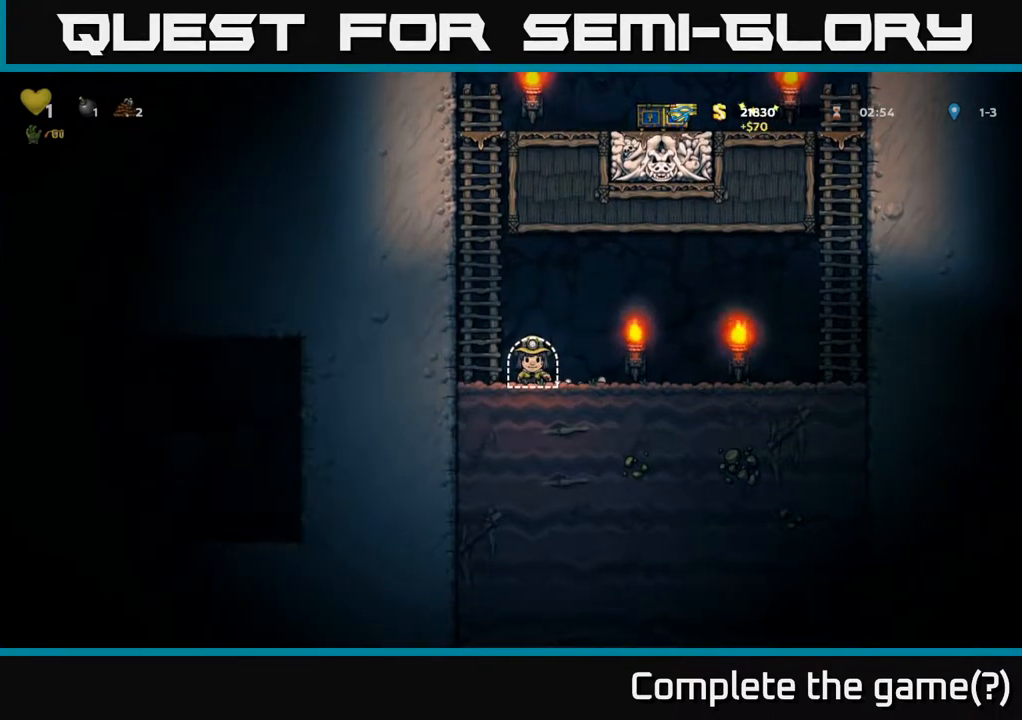
{"buttons": [], "left_stick": "center", "right_stick": "center", "events": [[17, "L2", "up"]]}
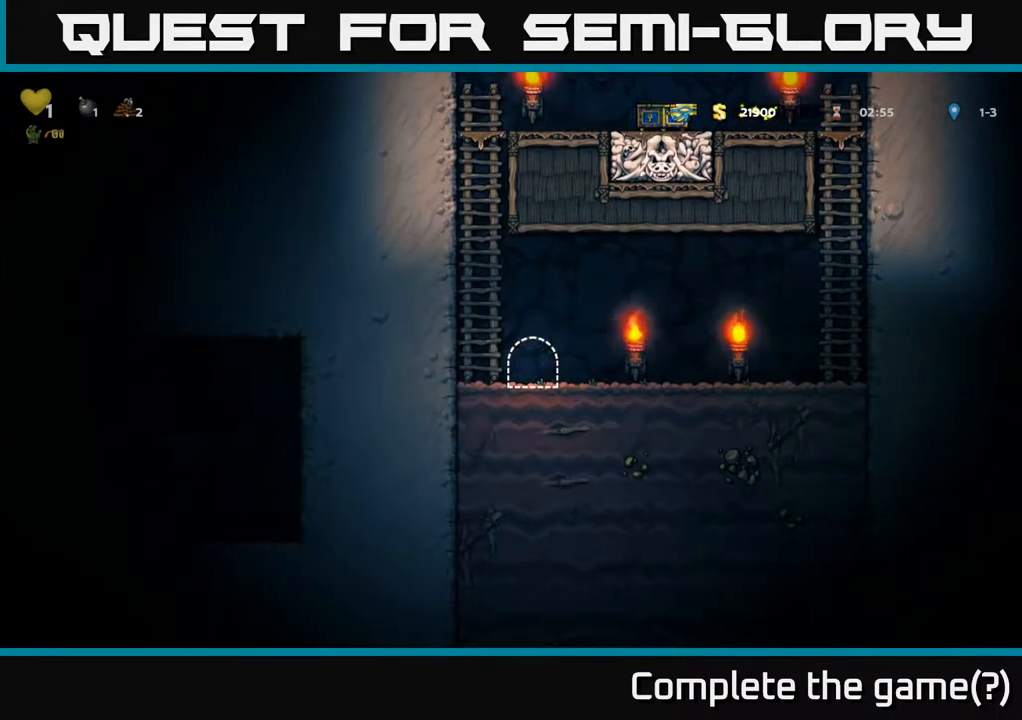
{"buttons": [], "left_stick": "center", "right_stick": "center", "events": []}
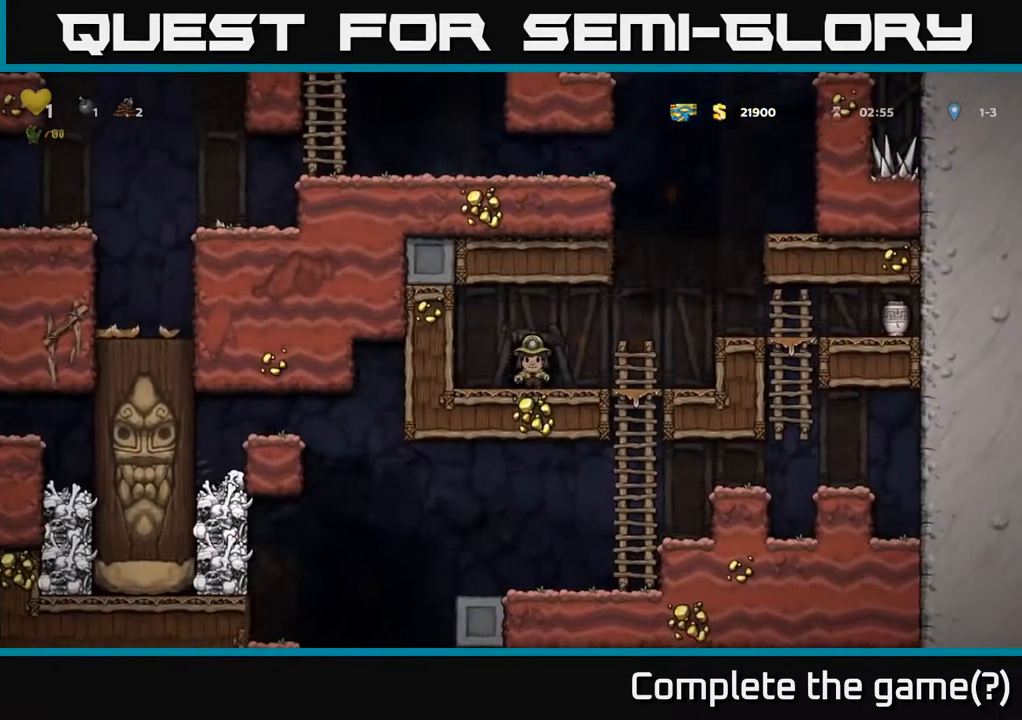
{"buttons": ["A", "DPAD_UP"], "left_stick": "center", "right_stick": "center", "events": [[50, "DPAD_RIGHT", "down"], [367, "A", "down"], [500, "DPAD_RIGHT", "up"], [500, "DPAD_UP", "down"]]}
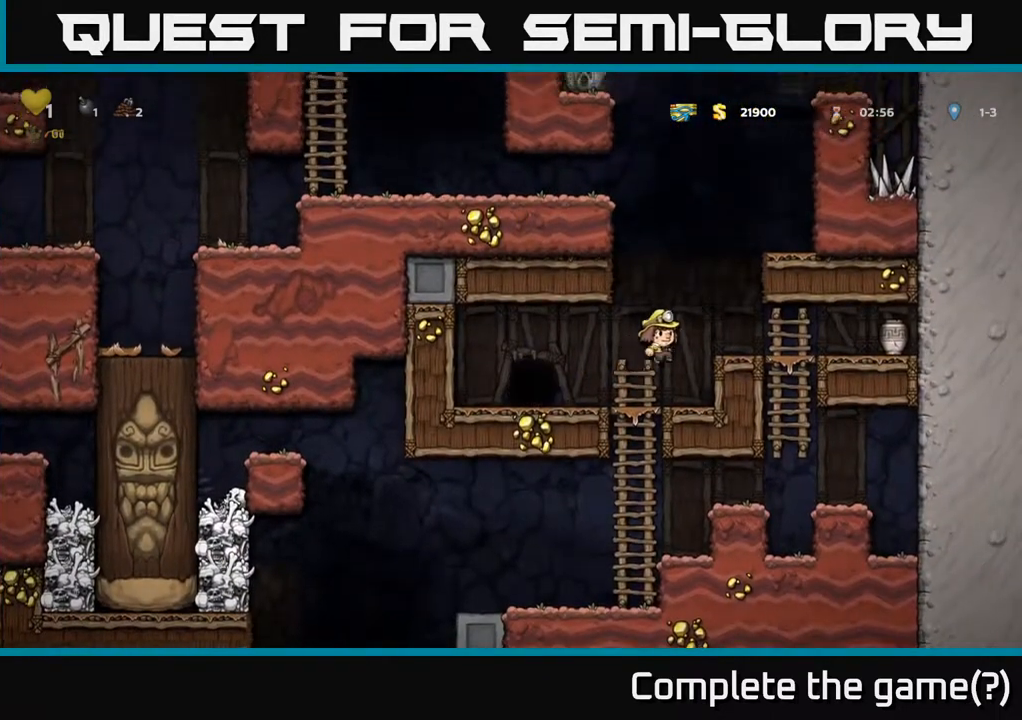
{"buttons": ["A", "DPAD_UP", "DPAD_LEFT"], "left_stick": "center", "right_stick": "center", "events": [[17, "DPAD_LEFT", "down"], [50, "DPAD_UP", "up"], [250, "A", "up"], [333, "A", "down"], [350, "DPAD_UP", "down"]]}
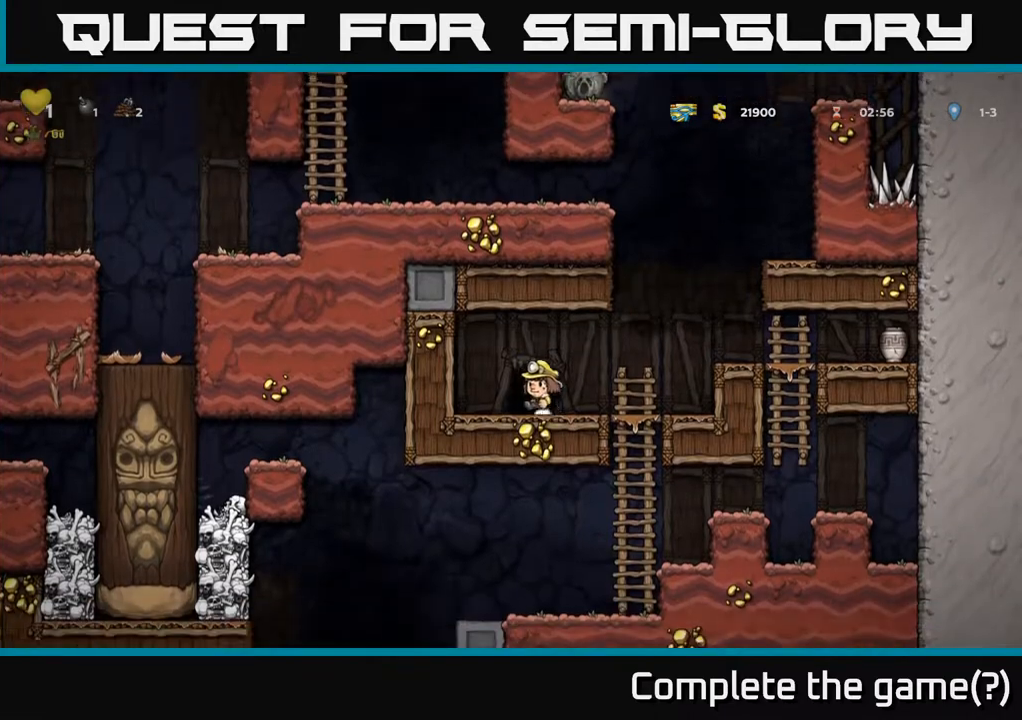
{"buttons": ["DPAD_RIGHT"], "left_stick": "center", "right_stick": "center", "events": [[50, "A", "up"], [117, "DPAD_UP", "up"], [150, "DPAD_LEFT", "up"], [183, "DPAD_RIGHT", "down"]]}
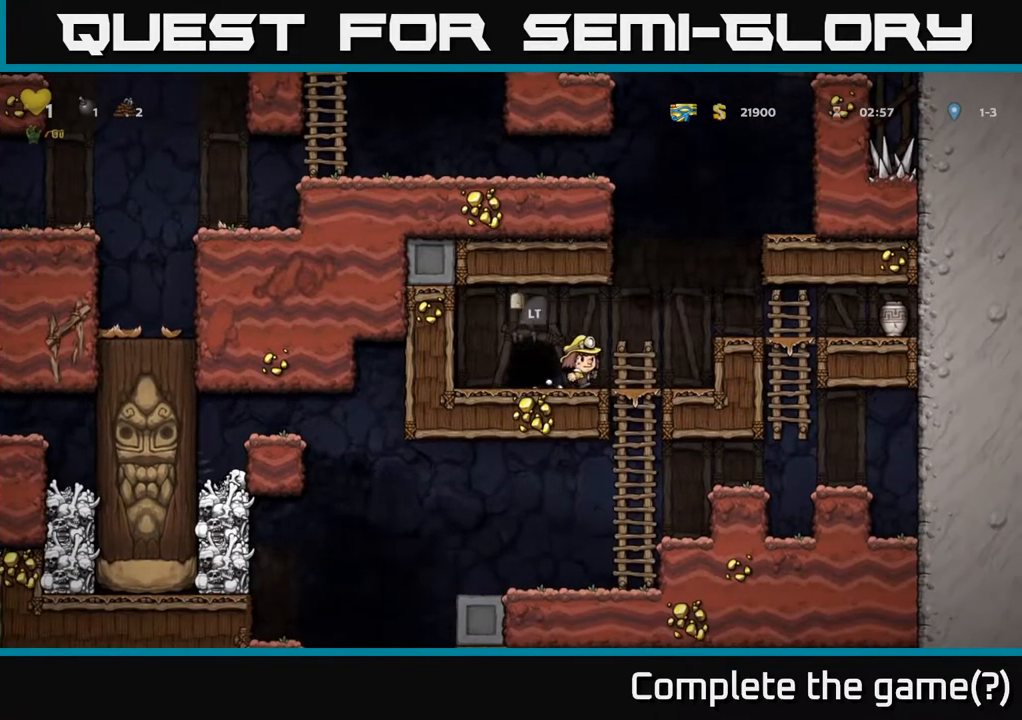
{"buttons": ["A"], "left_stick": "center", "right_stick": "center", "events": [[83, "A", "down"], [417, "A", "up"], [433, "DPAD_RIGHT", "up"], [483, "A", "down"]]}
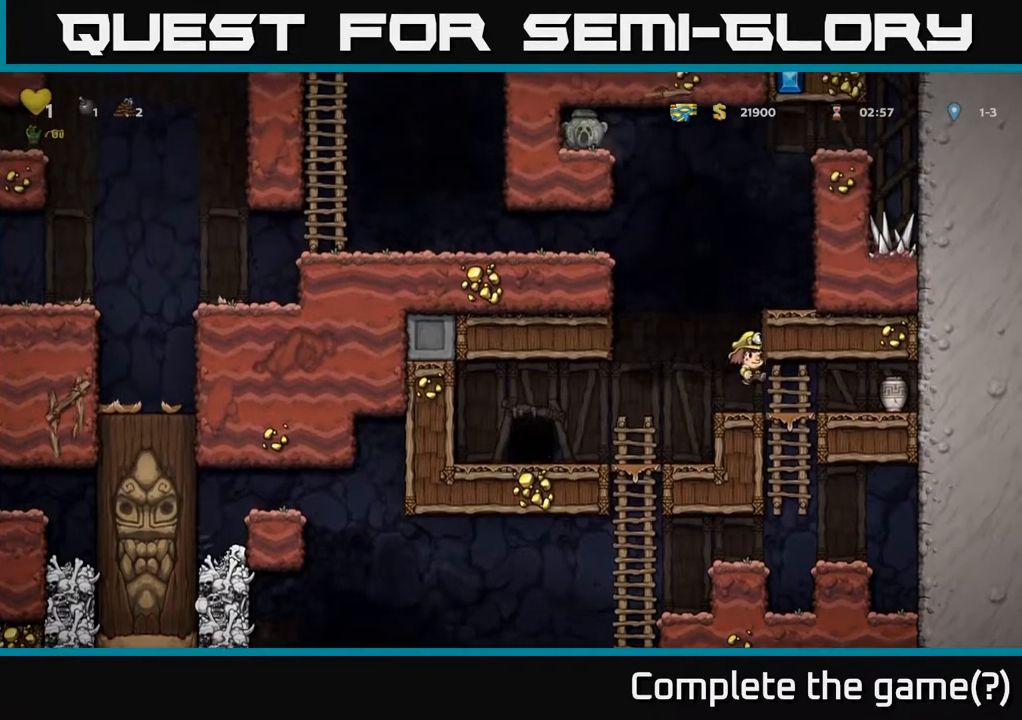
{"buttons": ["A", "DPAD_RIGHT"], "left_stick": "center", "right_stick": "center", "events": [[167, "DPAD_RIGHT", "down"], [200, "A", "up"], [467, "A", "down"]]}
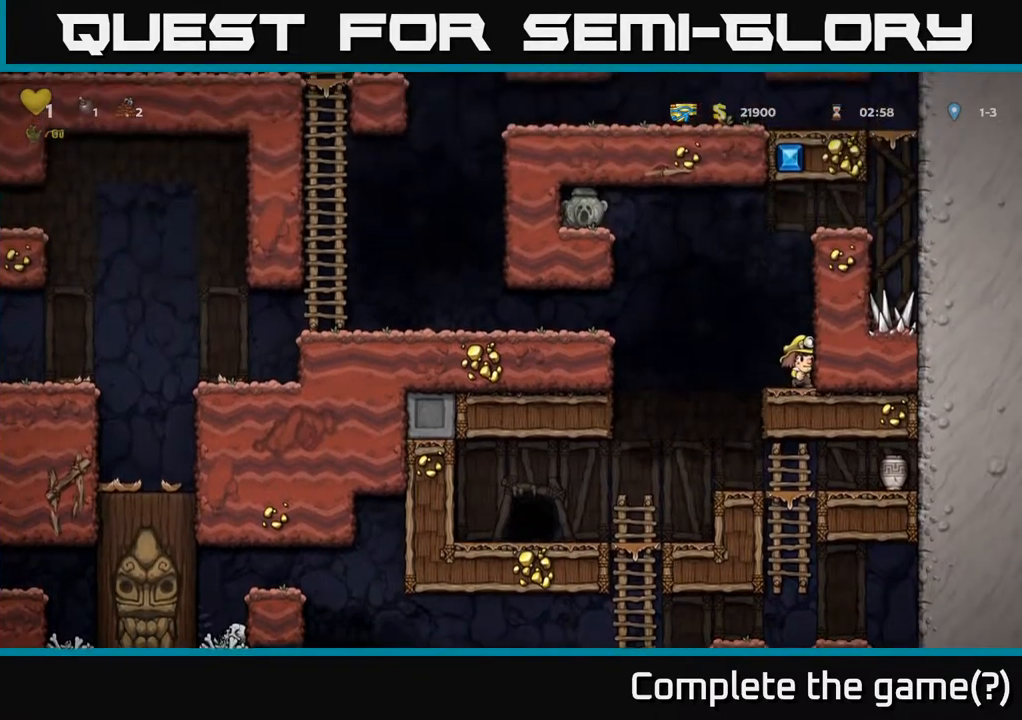
{"buttons": ["A", "DPAD_LEFT"], "left_stick": "center", "right_stick": "center", "events": [[150, "A", "up"], [317, "DPAD_RIGHT", "up"], [333, "DPAD_LEFT", "down"], [367, "A", "down"]]}
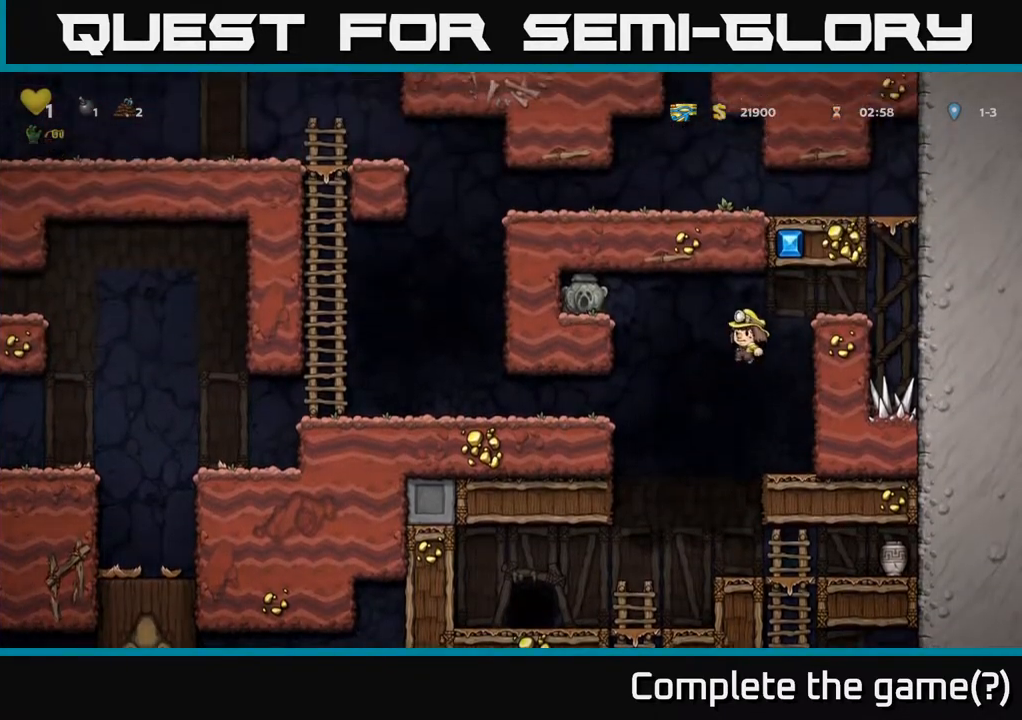
{"buttons": ["A", "DPAD_LEFT"], "left_stick": "center", "right_stick": "center", "events": [[200, "A", "up"], [417, "A", "down"]]}
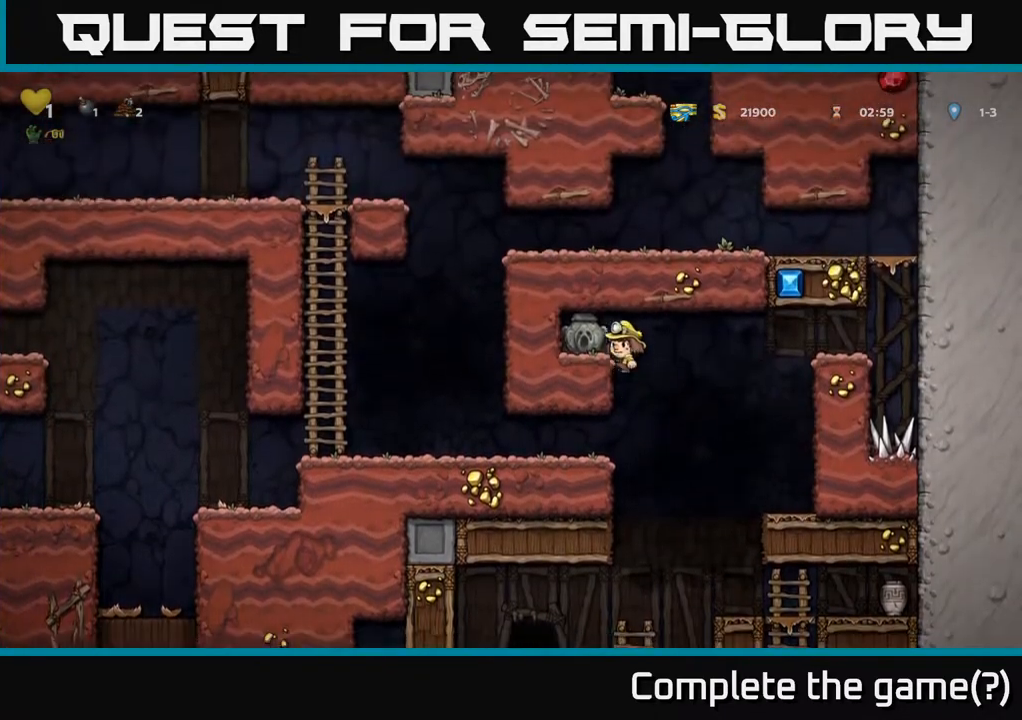
{"buttons": [], "left_stick": "center", "right_stick": "center", "events": [[33, "A", "up"], [83, "DPAD_LEFT", "up"], [300, "DPAD_DOWN", "down"], [417, "X", "down"], [483, "DPAD_DOWN", "up"], [500, "X", "up"]]}
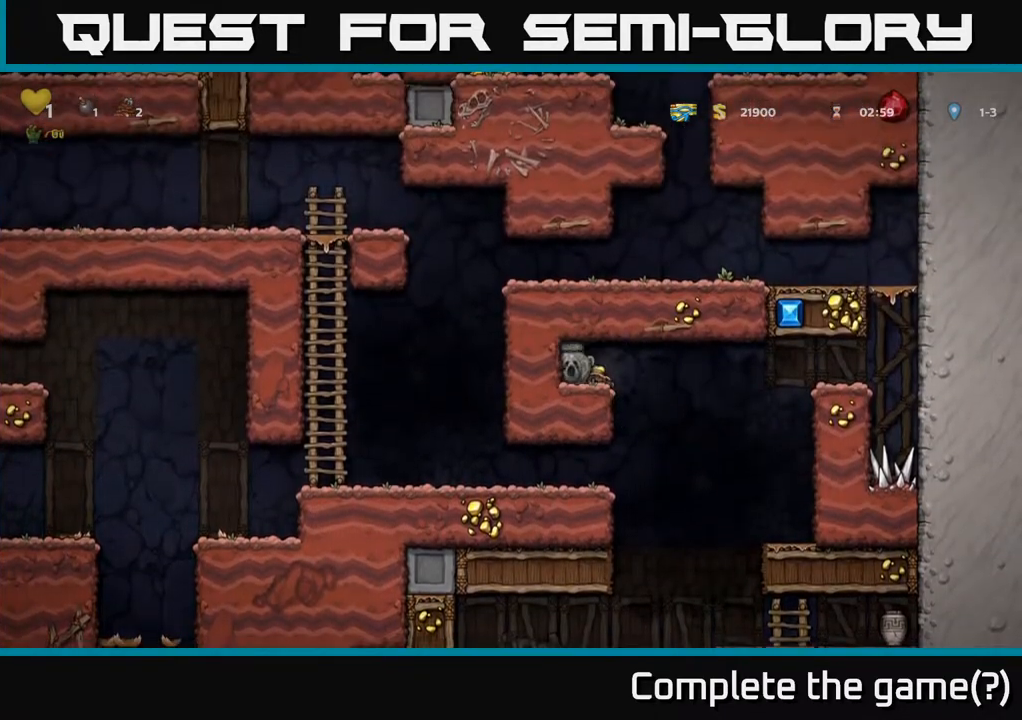
{"buttons": ["DPAD_LEFT"], "left_stick": "center", "right_stick": "center", "events": [[50, "DPAD_RIGHT", "down"], [267, "DPAD_RIGHT", "up"], [417, "DPAD_LEFT", "down"]]}
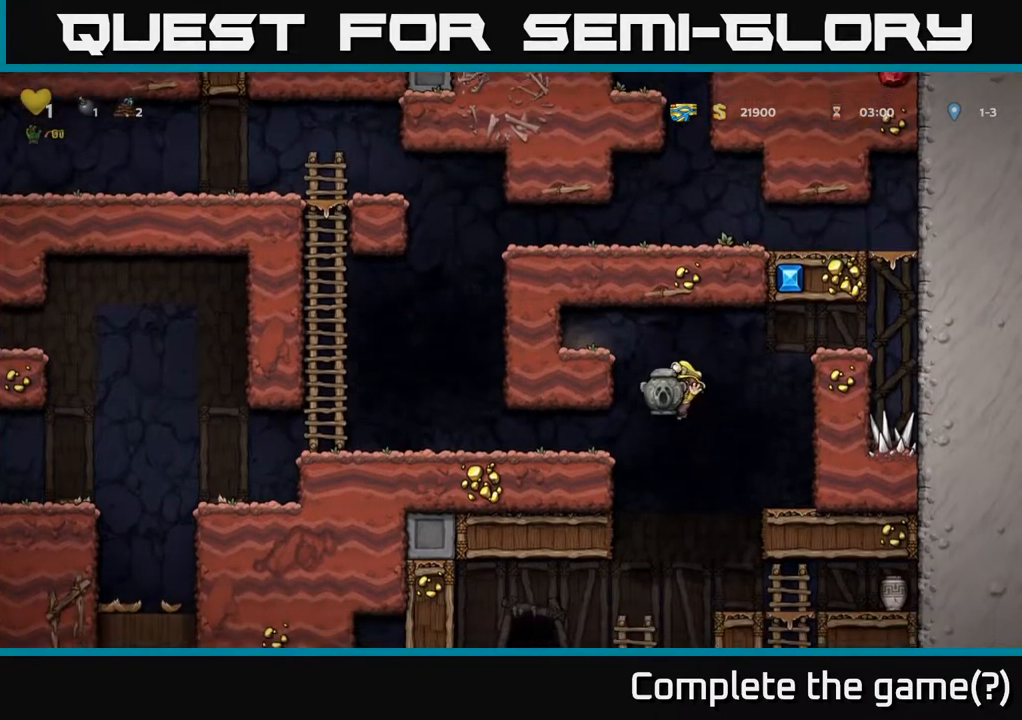
{"buttons": ["DPAD_DOWN"], "left_stick": "center", "right_stick": "center", "events": [[67, "DPAD_LEFT", "up"], [450, "DPAD_DOWN", "down"]]}